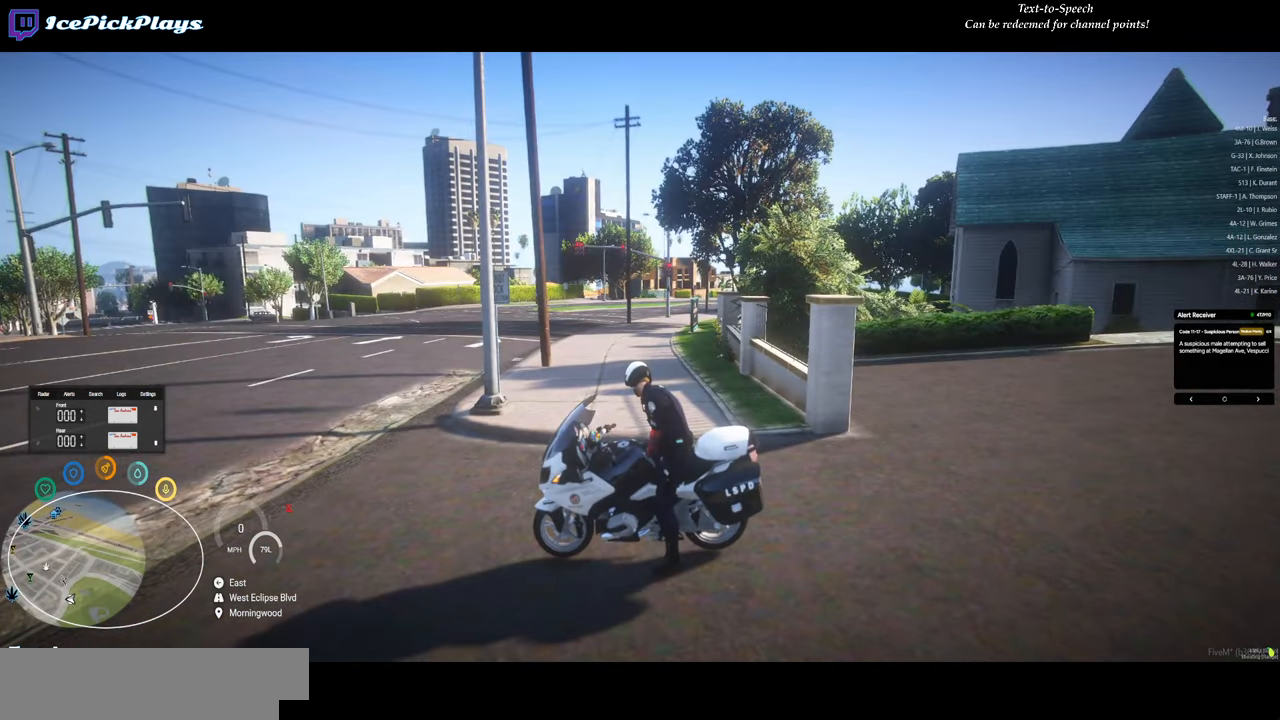
Gameplay with keyboard and mouse; each line is a JSON object with the keys and mouse buttons held at the frame after it. "events" lists presses ("down") and releases ("up") of "alt_l", "alt_r", "caps_lock", "ctrl_l", "ctrl_r", "down", "escape", "left", "right", "shift_l", "shift_r", "space", "tab", "up", "mouse_left" and "mouse_right" between this image and that frame as [ms after this image, input, new state], when the widget could be followed in between. "mouse_left", "mouse_right" = the "left", "right" buttons of the "mouse" list. No other keys are recorded. Mouse movement is not recorded. Not read: return.
{"keys": [], "mouse": [], "events": [[183, "alt_l", "down"], [233, "alt_l", "up"]]}
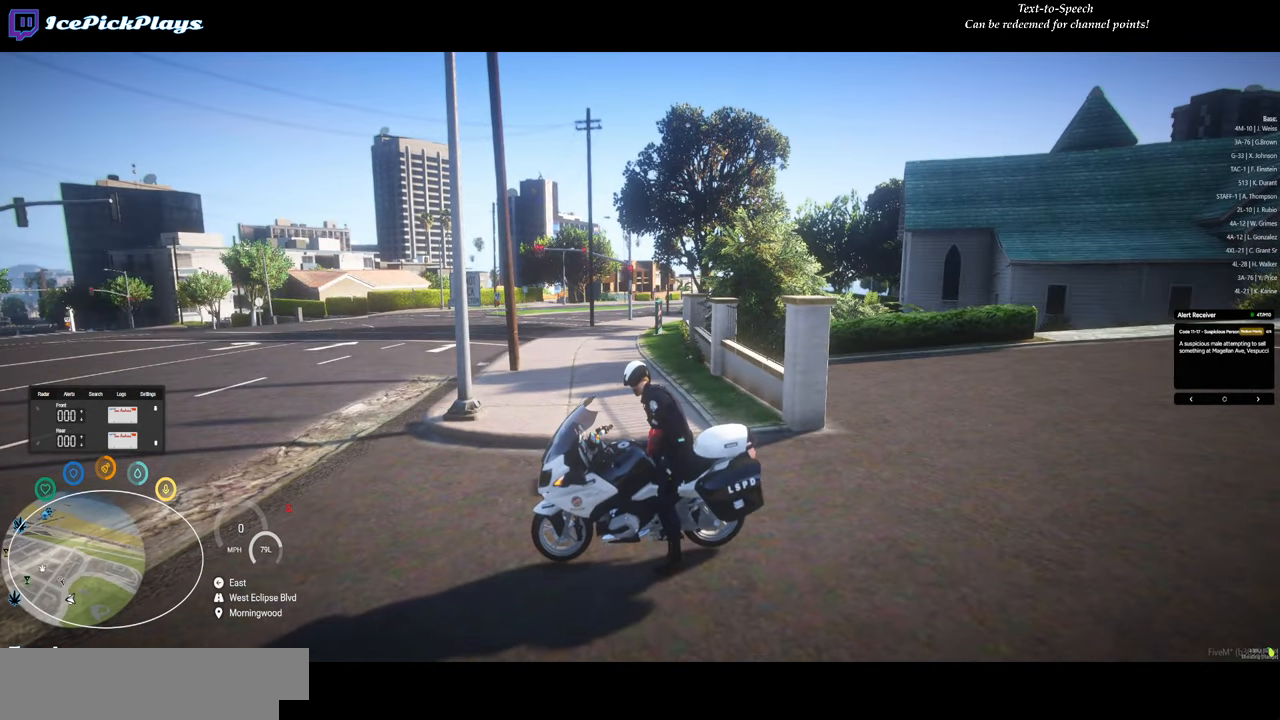
{"keys": [], "mouse": [], "events": []}
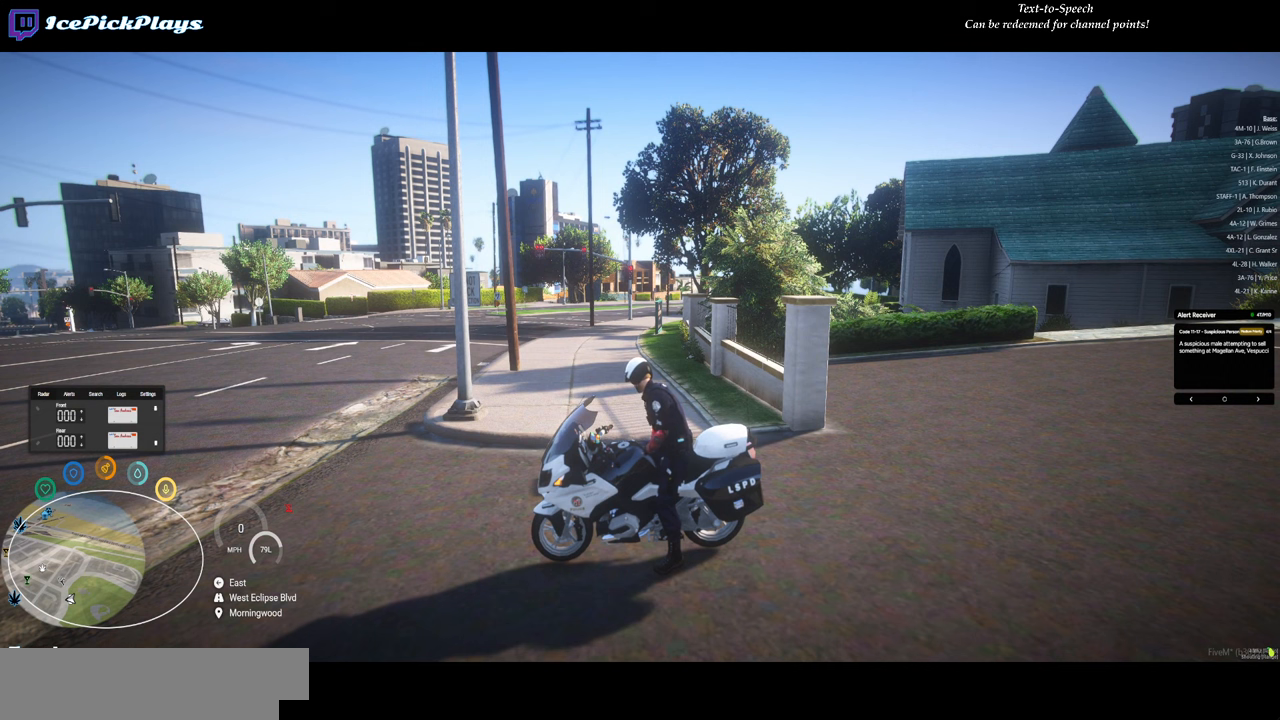
{"keys": [], "mouse": [], "events": [[317, "mouse_left", "down"], [367, "mouse_left", "up"]]}
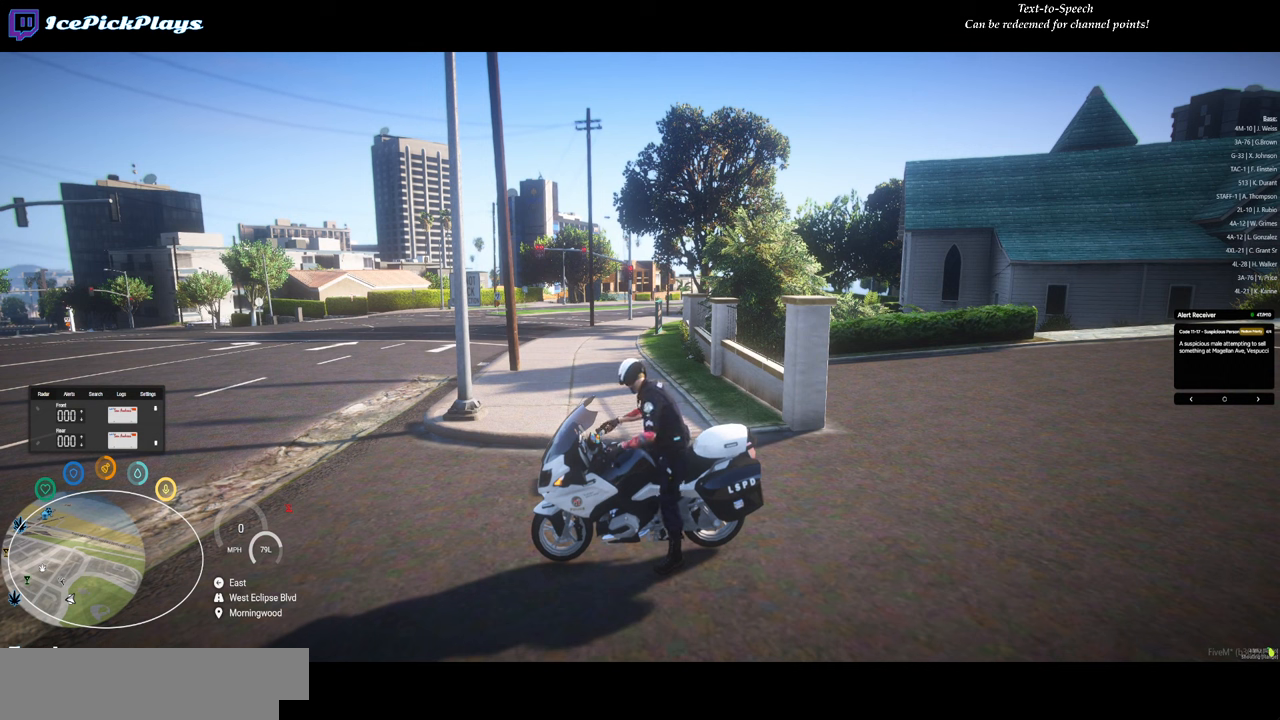
{"keys": [], "mouse": [], "events": []}
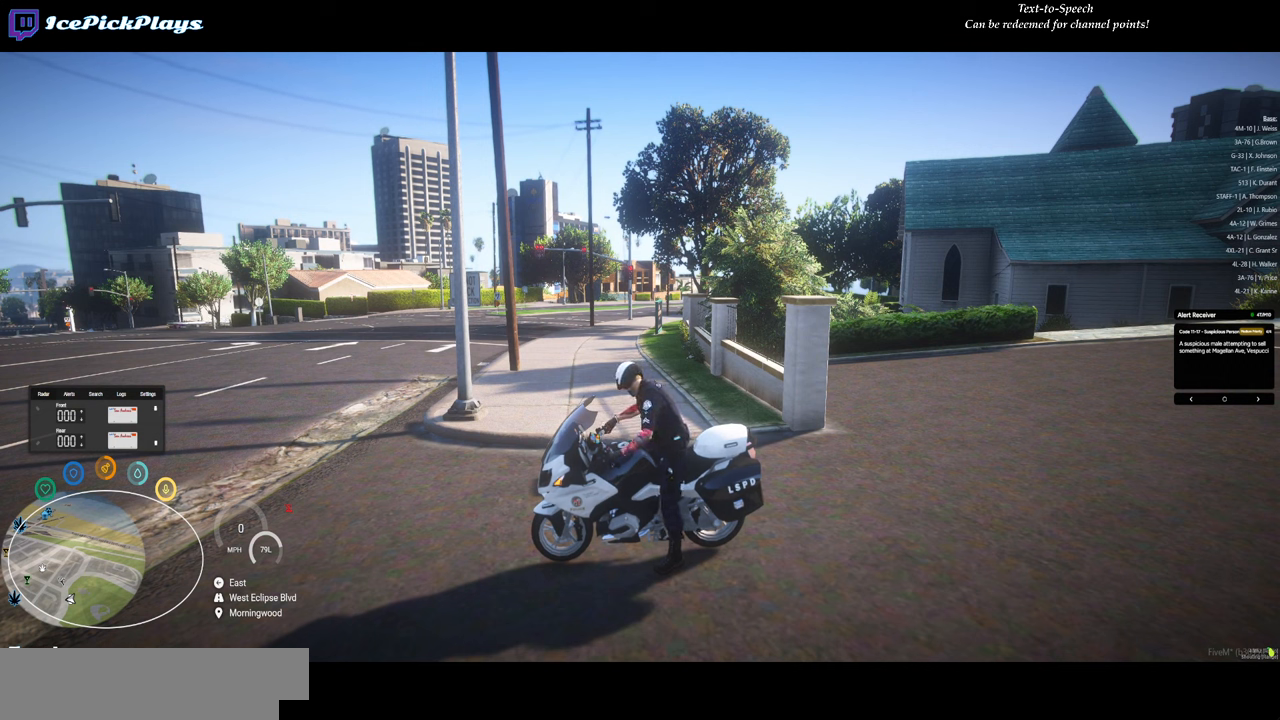
{"keys": [], "mouse": [], "events": []}
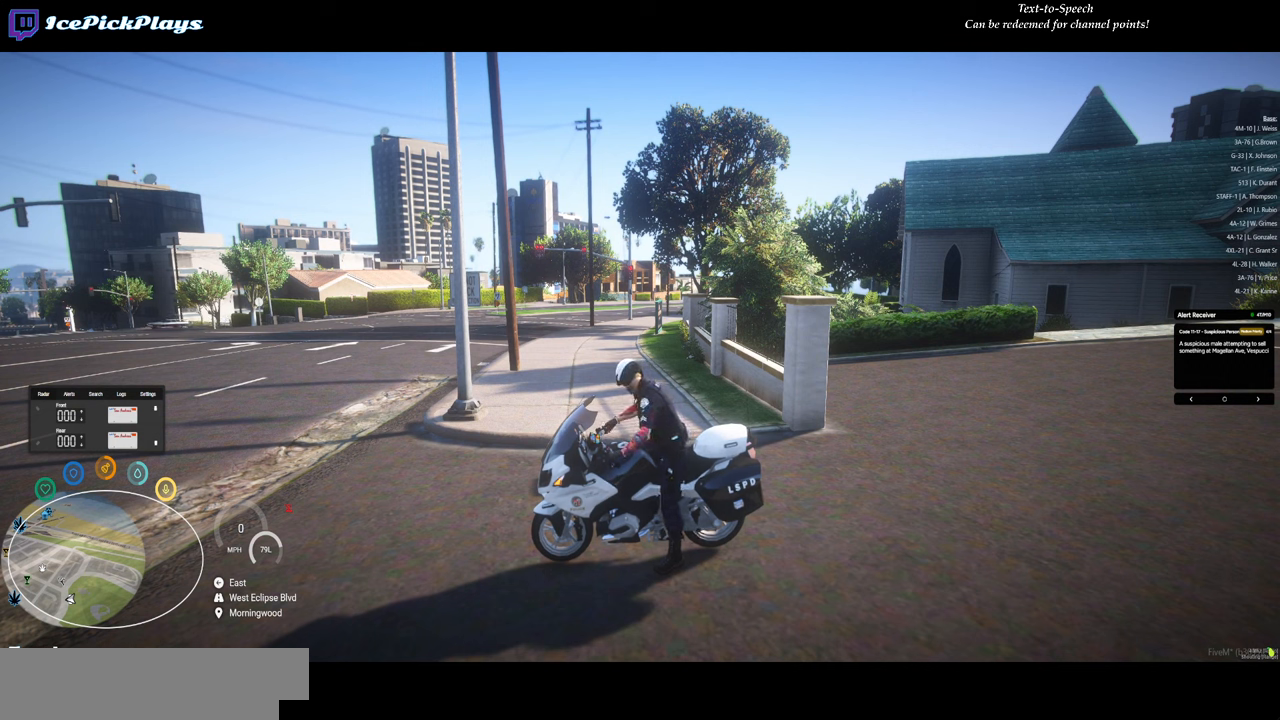
{"keys": [], "mouse": ["left"], "events": [[500, "mouse_left", "down"]]}
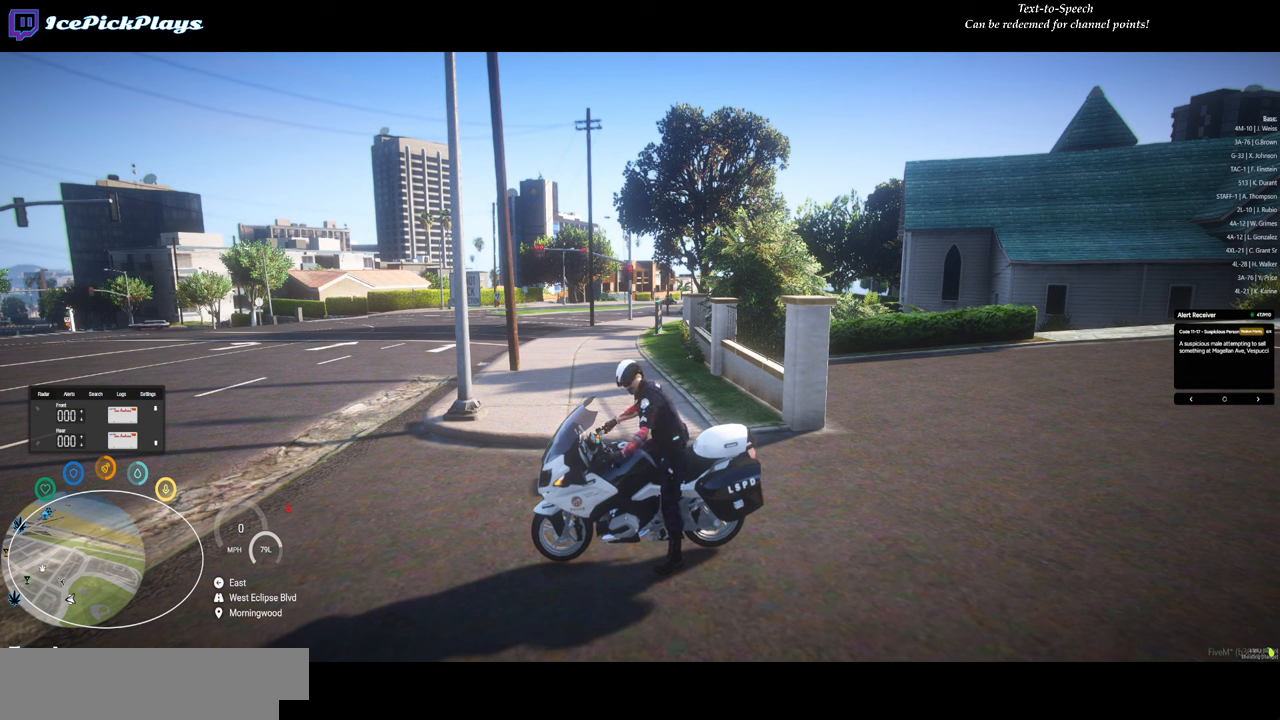
{"keys": [], "mouse": [], "events": [[383, "mouse_left", "up"]]}
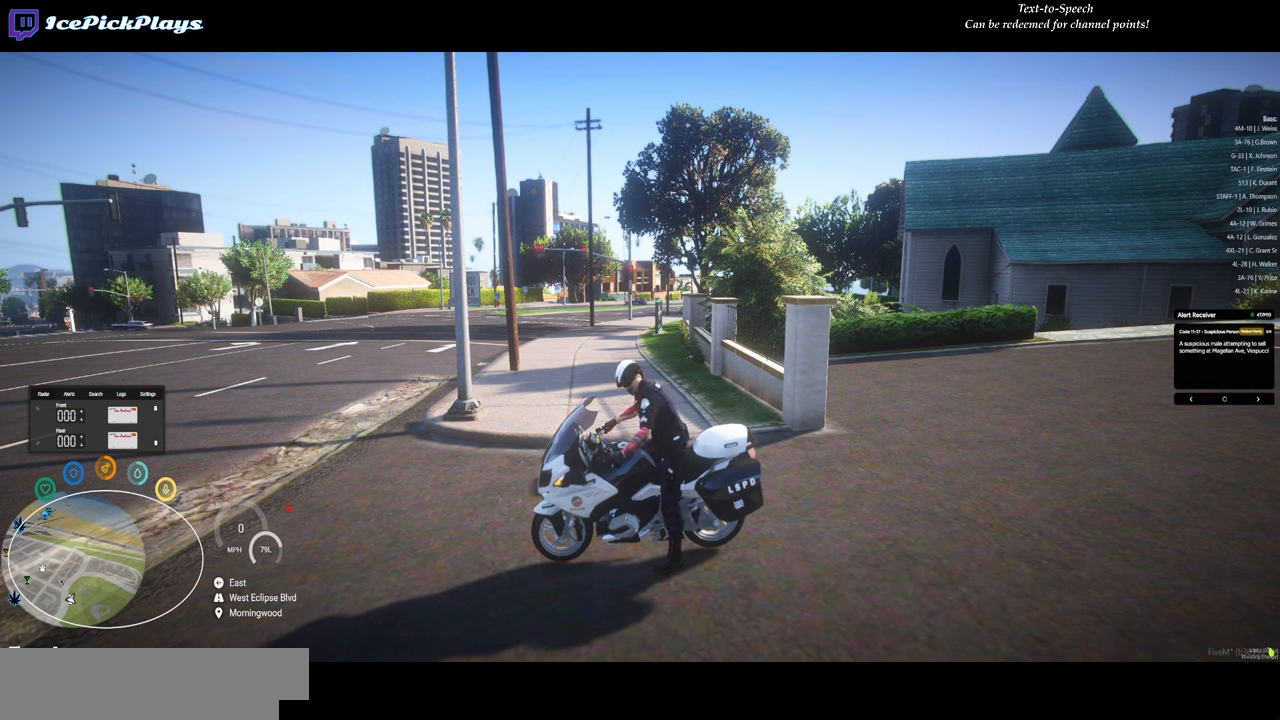
{"keys": [], "mouse": [], "events": []}
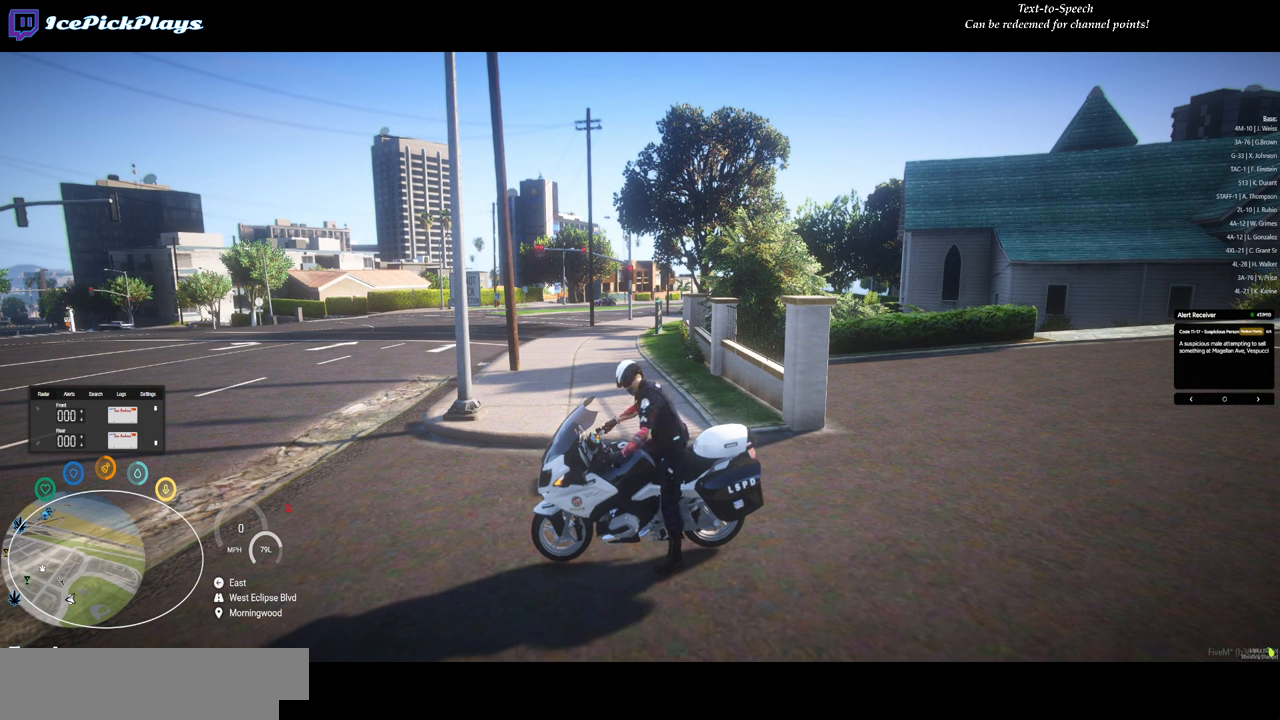
{"keys": [], "mouse": [], "events": [[367, "caps_lock", "down"], [450, "caps_lock", "up"]]}
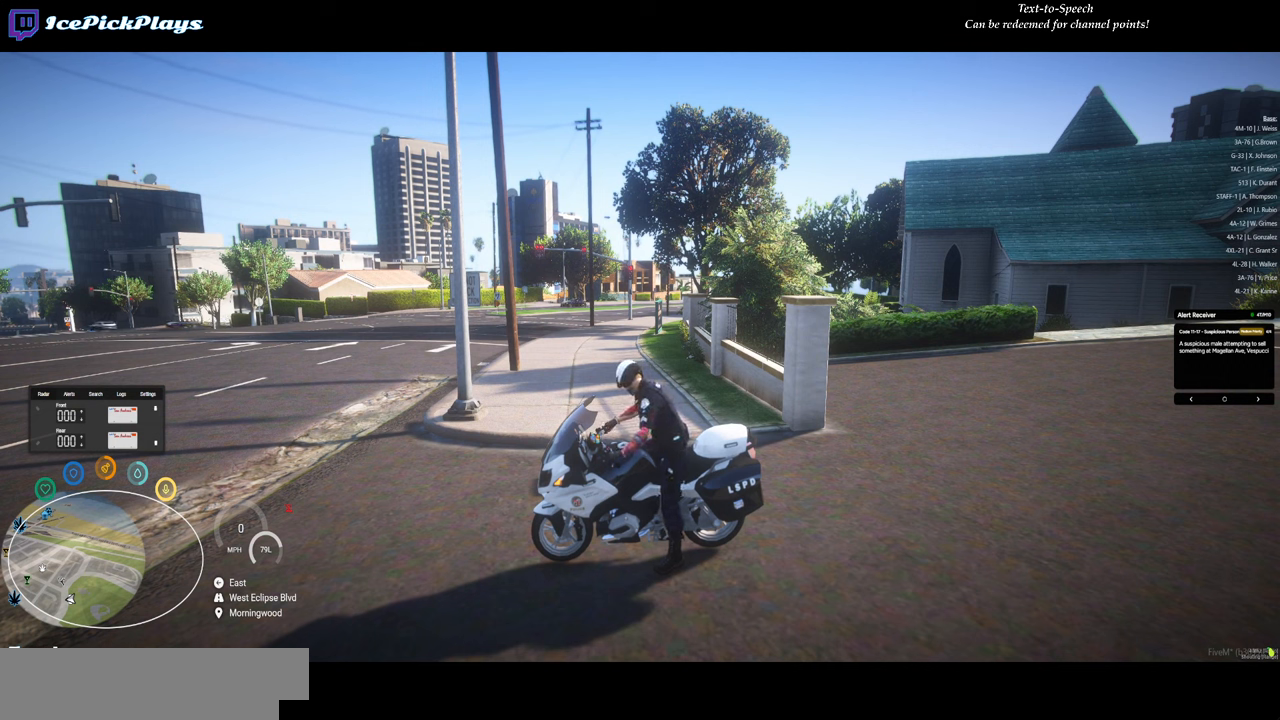
{"keys": [], "mouse": [], "events": [[233, "caps_lock", "down"], [333, "caps_lock", "up"]]}
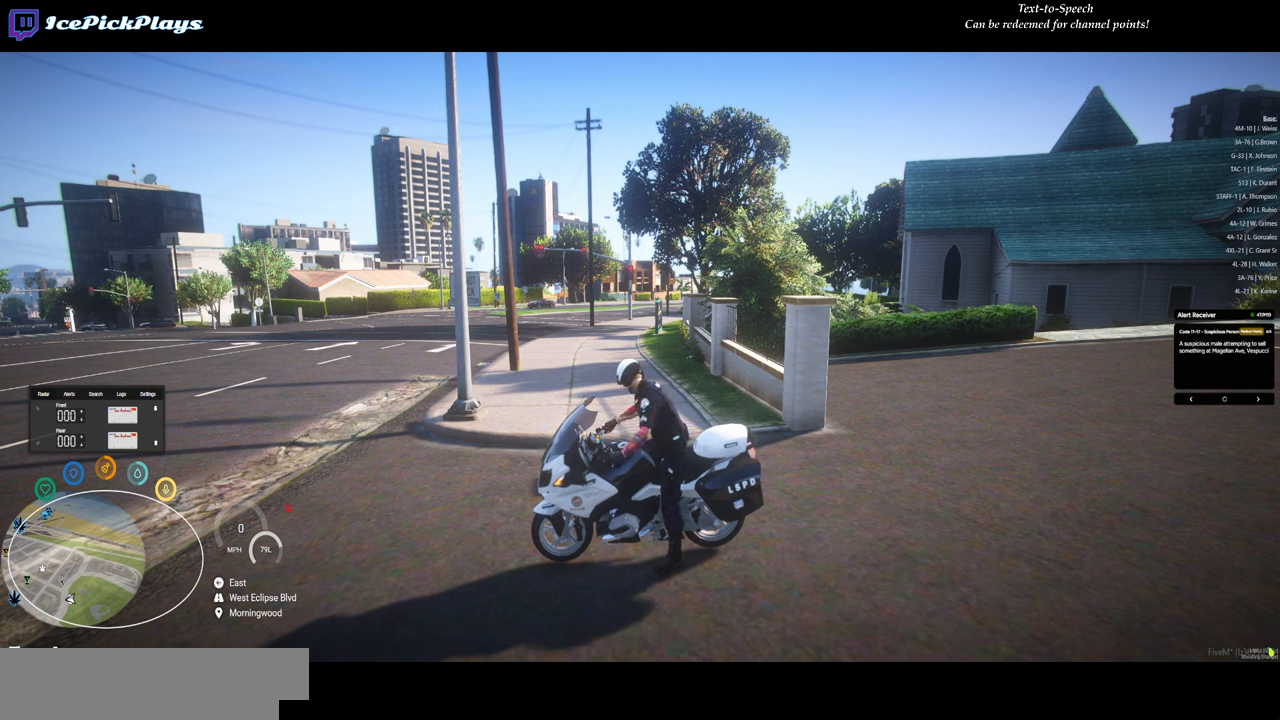
{"keys": ["caps_lock"], "mouse": [], "events": [[250, "space", "down"], [350, "space", "up"], [483, "caps_lock", "down"]]}
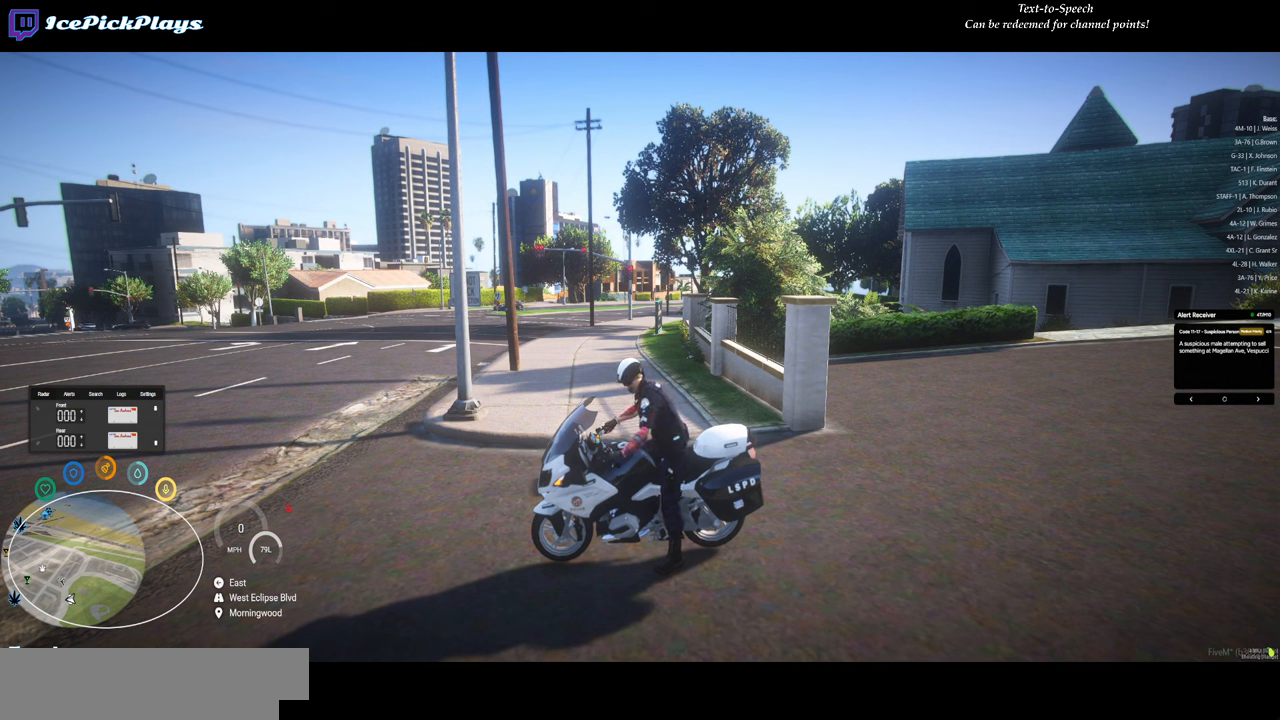
{"keys": [], "mouse": [], "events": [[83, "caps_lock", "up"]]}
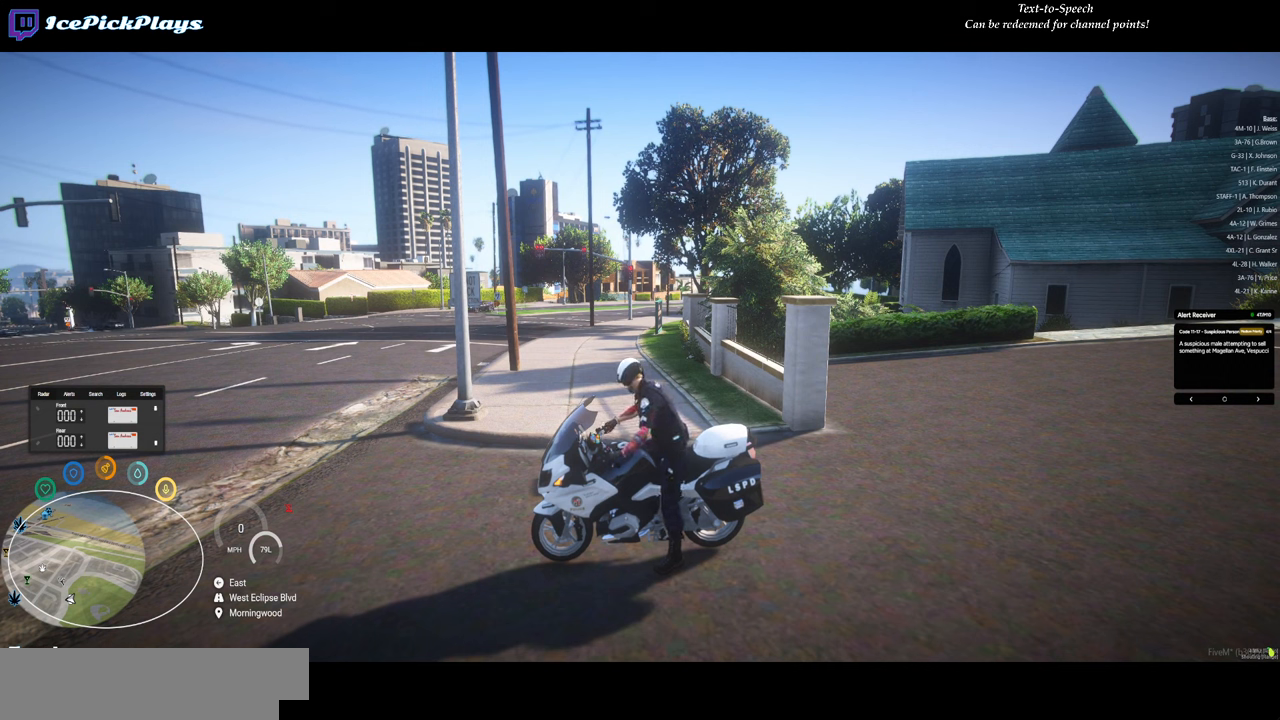
{"keys": ["caps_lock"], "mouse": [], "events": [[516, "caps_lock", "down"]]}
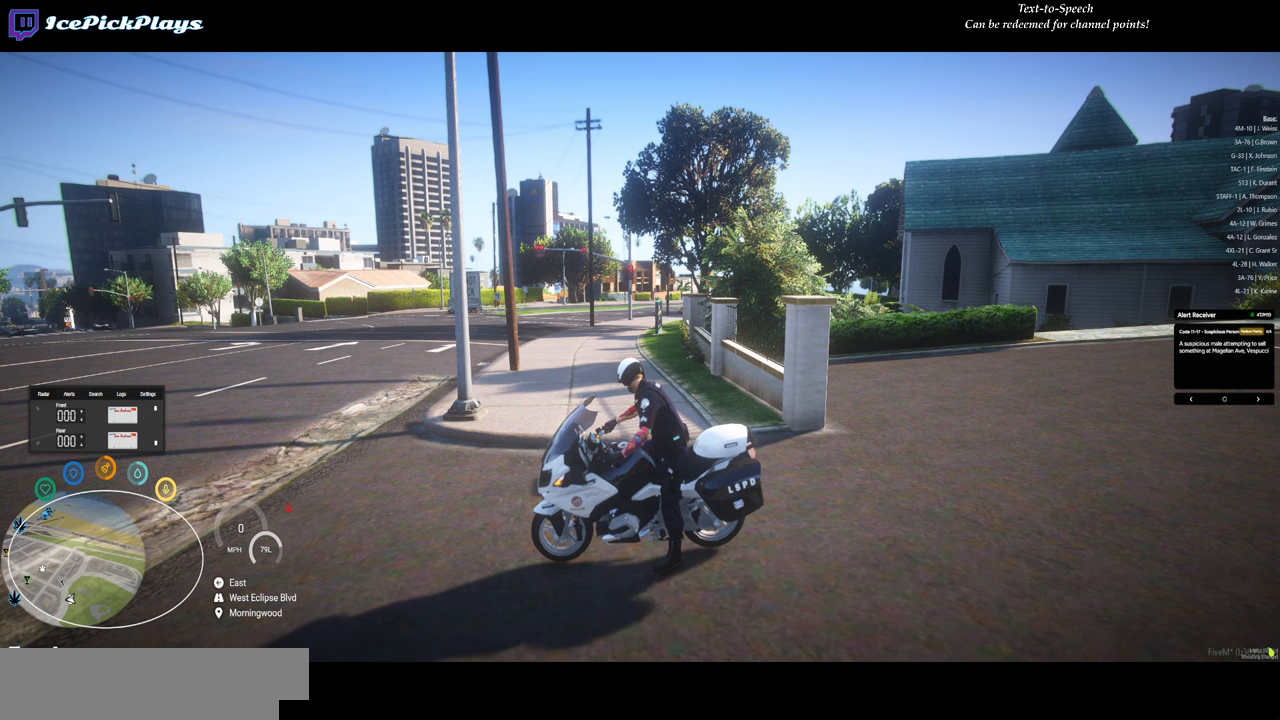
{"keys": [], "mouse": [], "events": [[83, "caps_lock", "up"], [333, "space", "down"], [417, "caps_lock", "down"], [417, "space", "up"], [467, "caps_lock", "up"]]}
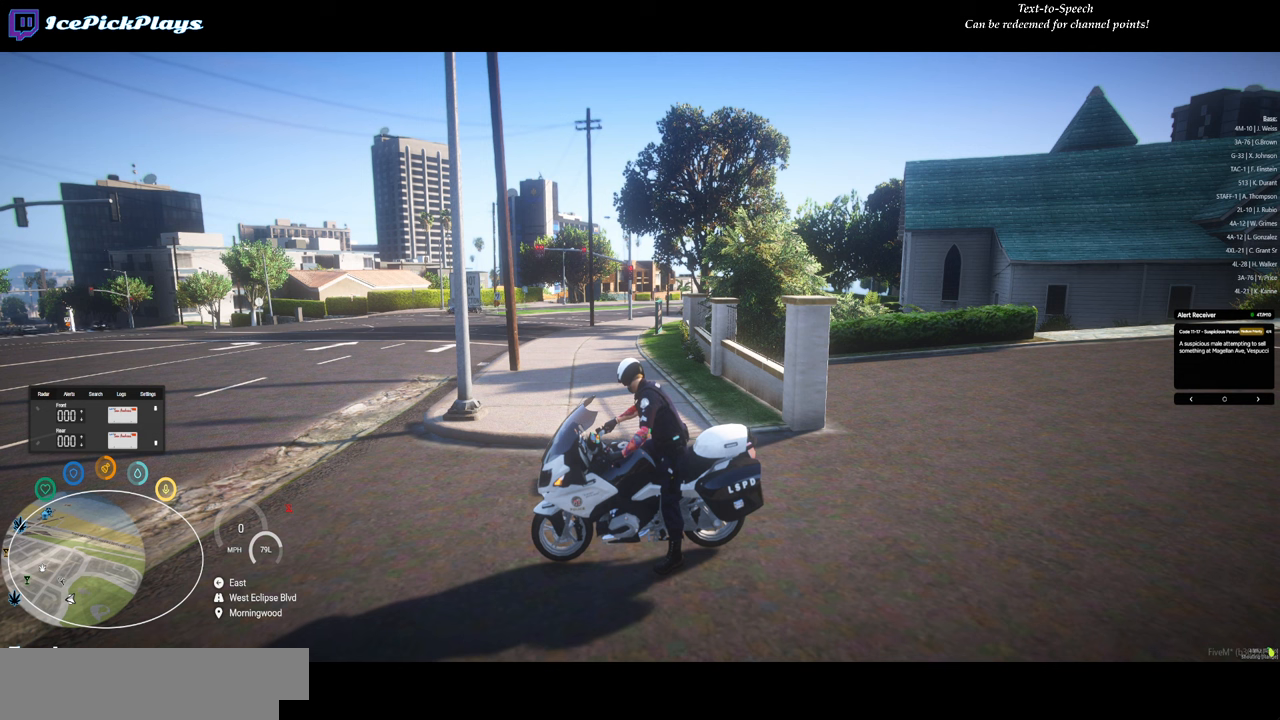
{"keys": [], "mouse": [], "events": [[200, "caps_lock", "down"], [250, "caps_lock", "up"]]}
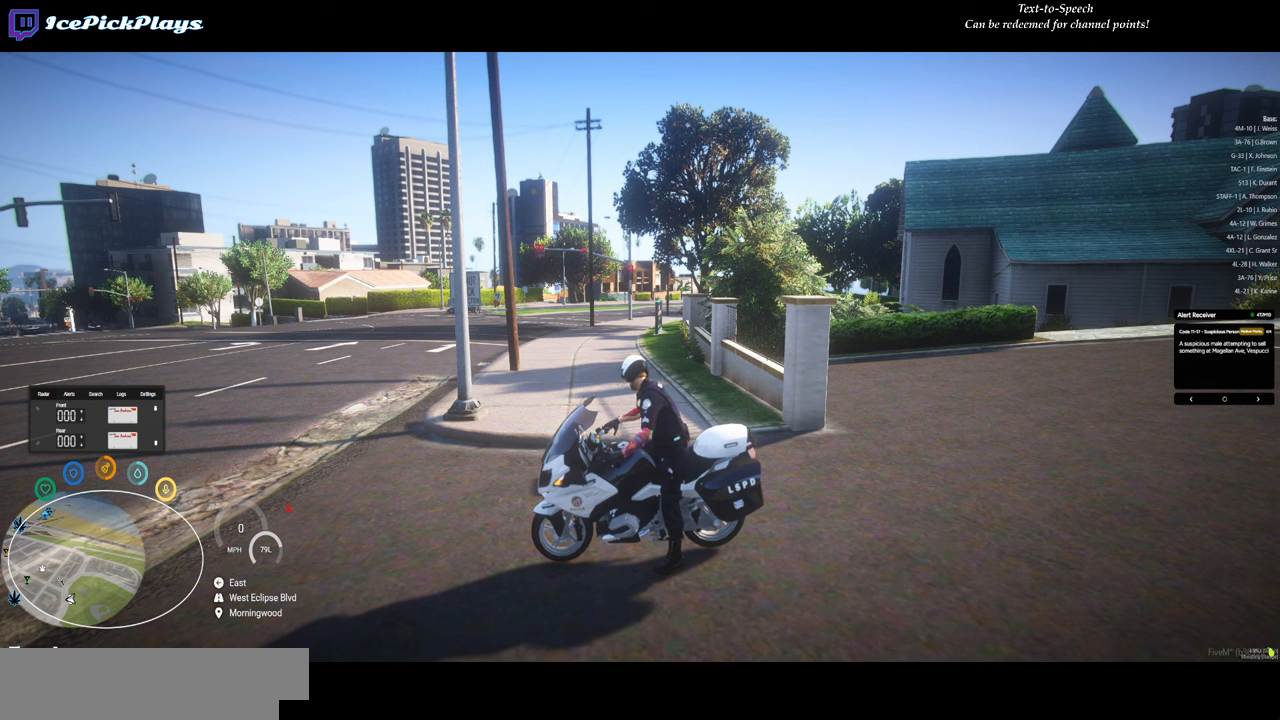
{"keys": ["space"], "mouse": [], "events": [[450, "space", "down"]]}
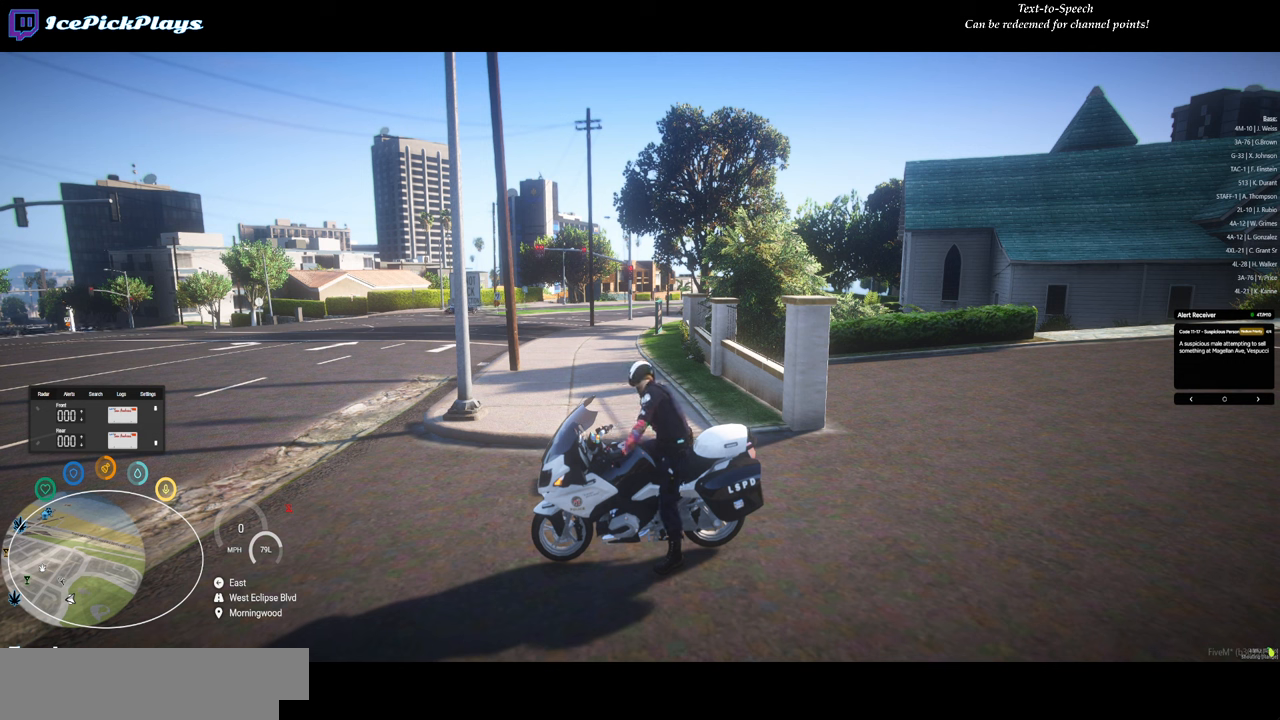
{"keys": ["caps_lock"], "mouse": [], "events": [[50, "space", "up"], [383, "space", "down"], [417, "space", "up"], [467, "caps_lock", "down"]]}
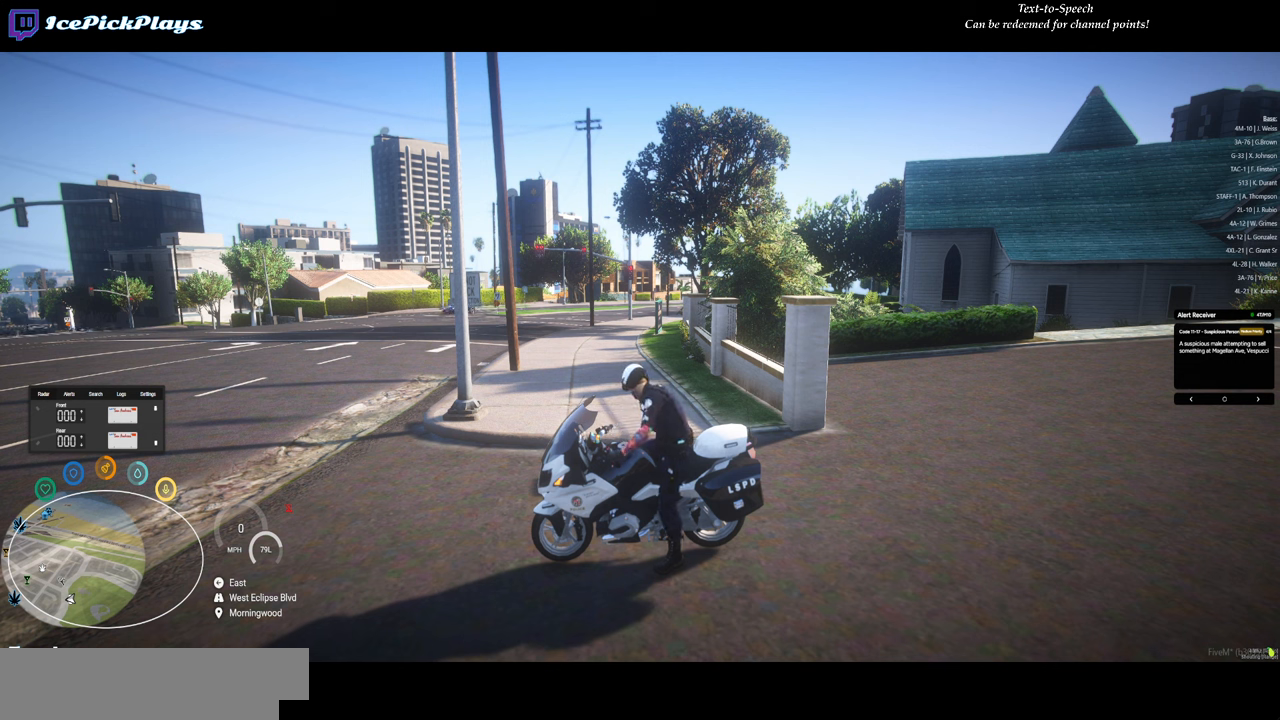
{"keys": [], "mouse": [], "events": [[17, "caps_lock", "up"], [150, "caps_lock", "down"], [200, "caps_lock", "up"]]}
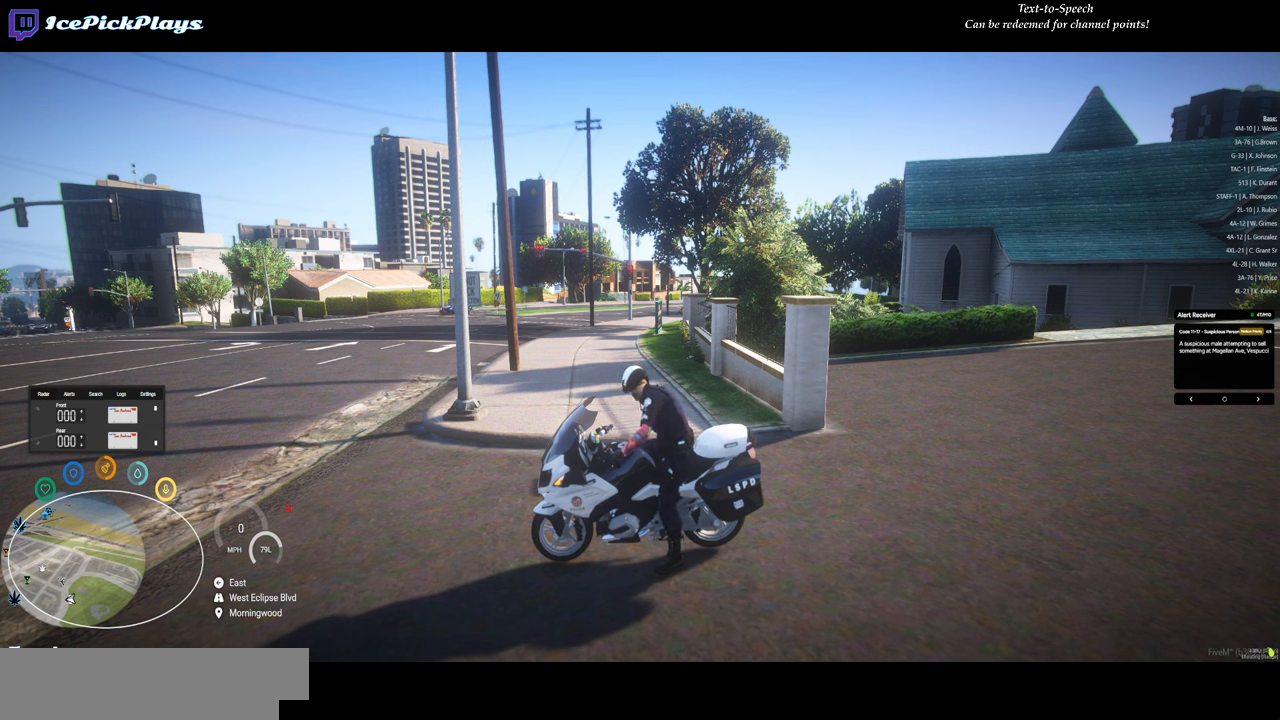
{"keys": [], "mouse": [], "events": []}
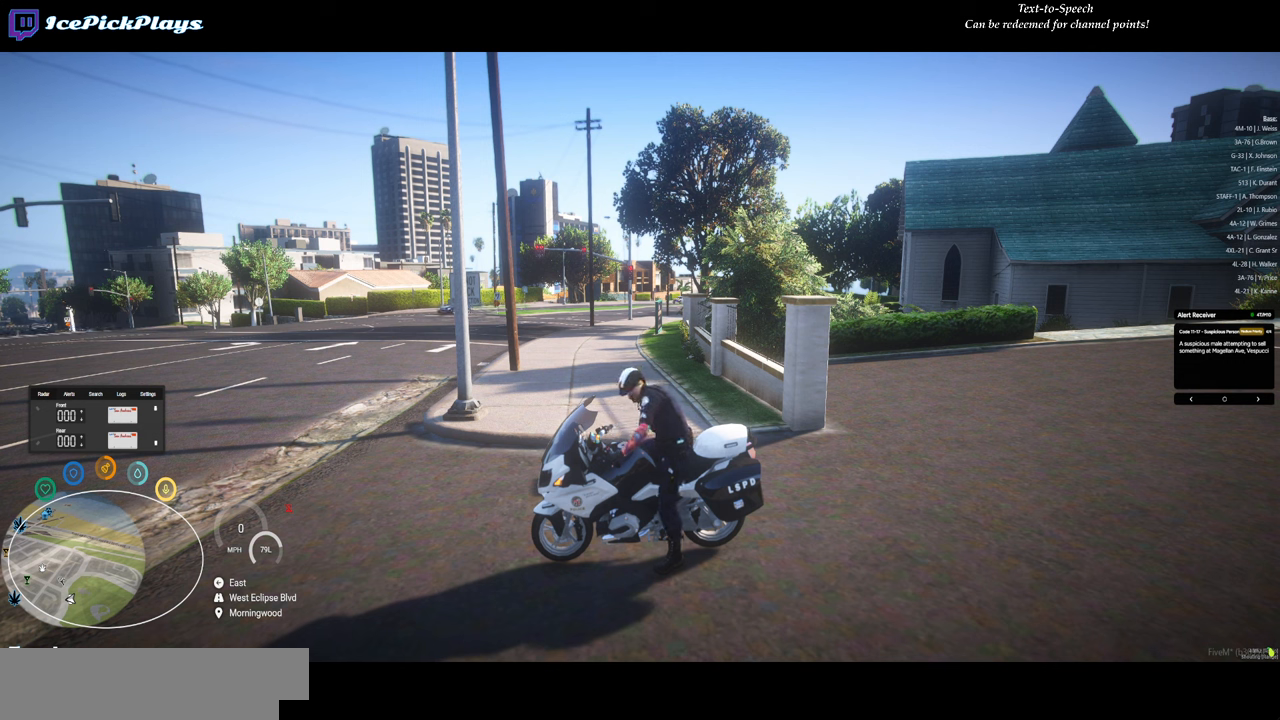
{"keys": ["space"], "mouse": [], "events": [[50, "shift_r", "down"], [283, "shift_r", "up"], [467, "space", "down"]]}
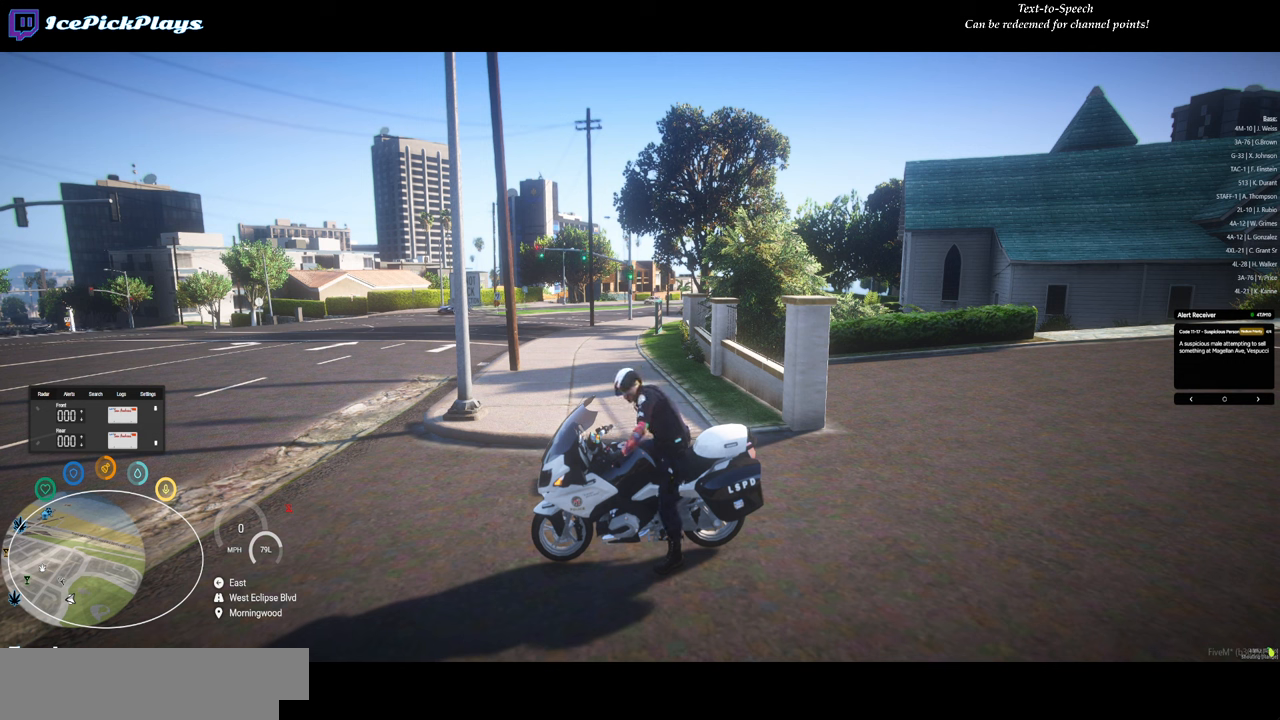
{"keys": [], "mouse": [], "events": [[17, "space", "up"]]}
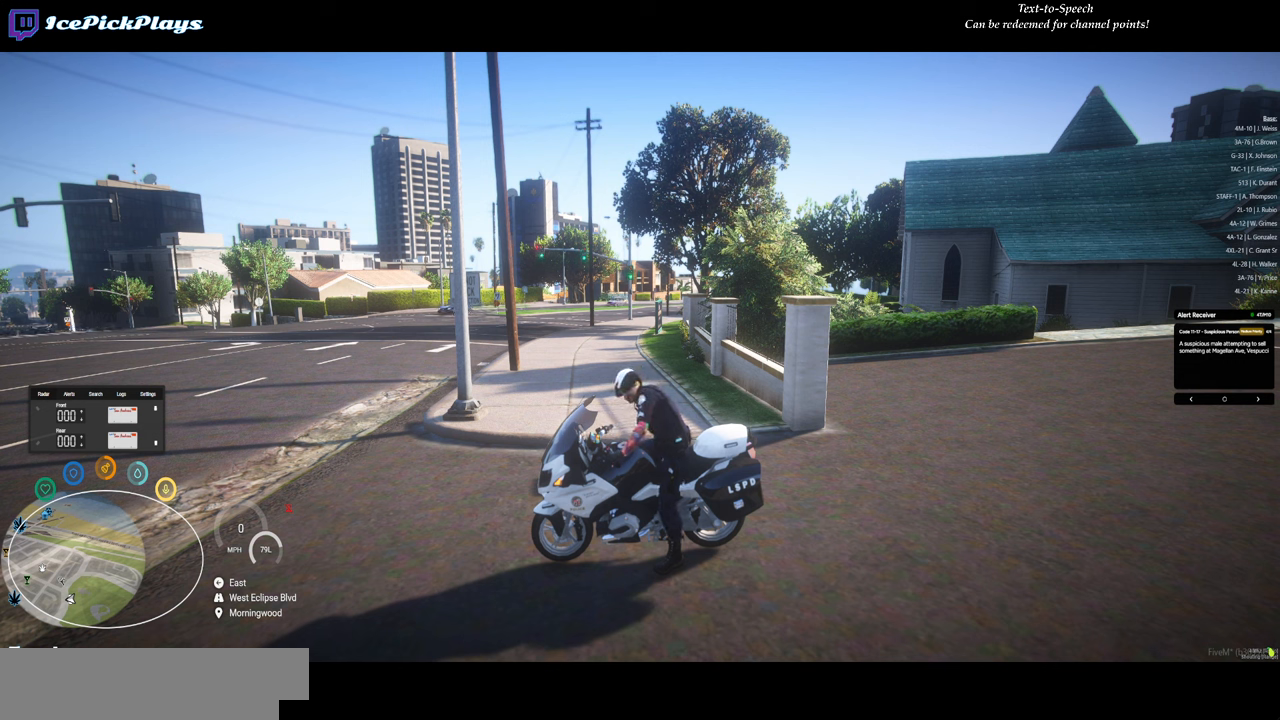
{"keys": [], "mouse": [], "events": [[33, "shift_r", "down"], [267, "shift_r", "up"]]}
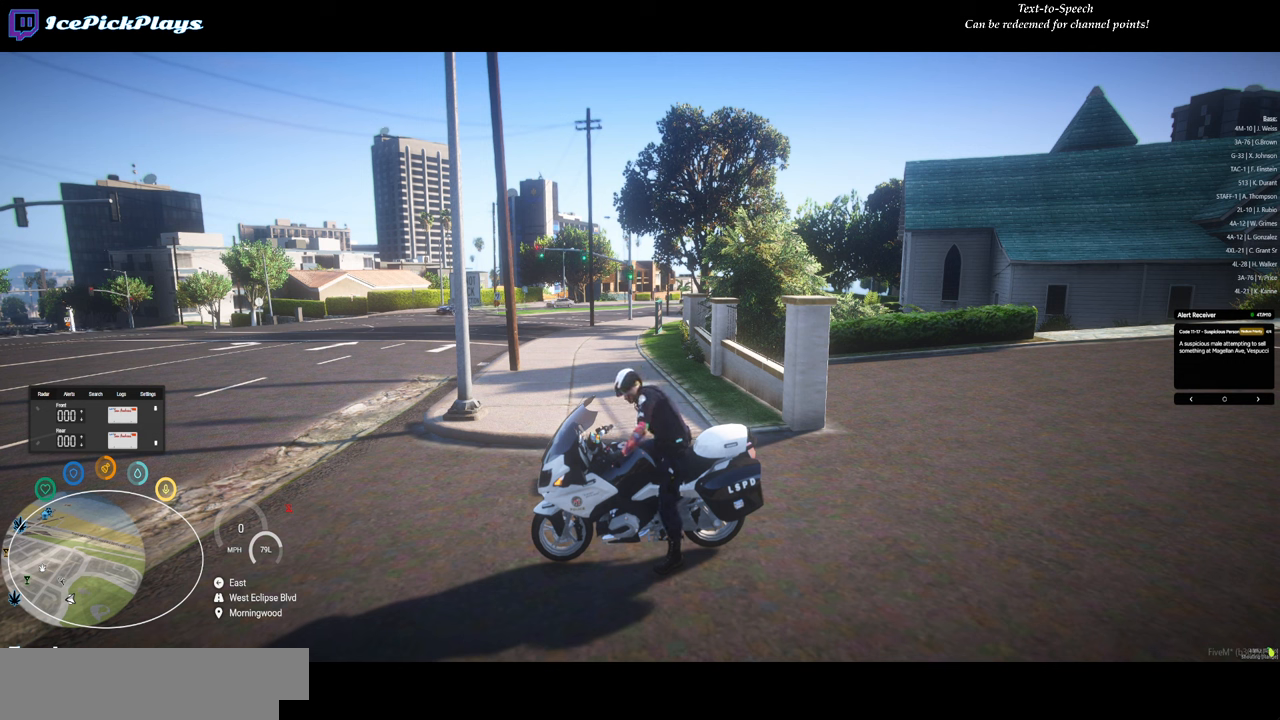
{"keys": [], "mouse": [], "events": []}